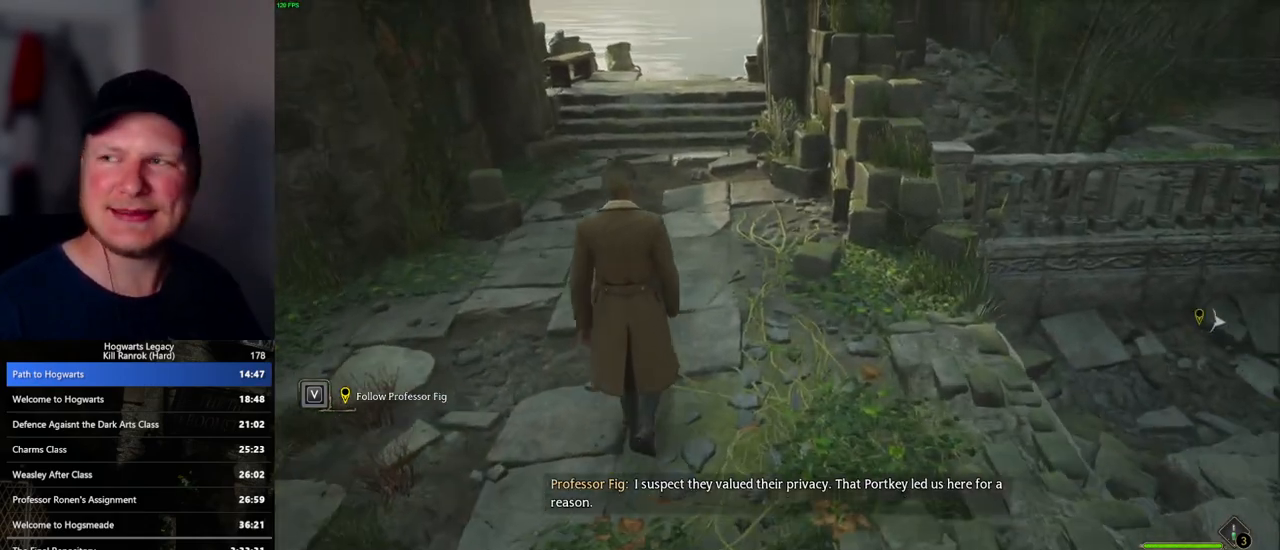
Gameplay with keyboard and mouse; each line is a JSON object with the keys and mouse buttons held at the frame after it. "events" lists presses ("down") and releases ("up") of ".", "/", "0", "1", "2", "3", "4", "5", "6", "7", "8", "9", "a", "alt_l", "alt_r", "b", "backslash", "backspace", "c", "caps_lock", "comma", "ctrl_l", "ctrl_r", "d", "e", "equals", "escape", "f", "f1", "f10", "f11", "f12", "f2", "f3", "f5", "f6", "f7", "f8", "f9", "g", "h", "i", "j", "k", "l", "lbracket", "m", "minus", "n", "o", "p", "q", "quote", "r", "rbracket", "return", "s", "semicolon", "shift_l", "shift_r", "space", "super_l", "super_r", "t", "tab", "tilde", "u", "v", "w", "x", "y", "z", "mouse_left", "mouse_wheel", "mouse_right", "mouse_mb4" and "mouse_mb5" between this image and that frame as [ms after this image, input, new state], when the widget could be followed in between. "mouse_left", "mouse_wheel", "mouse_right", "mouse_mb4", "mouse_mb5" = the "left", "wheel", "right", "mb4", "mb5" buttons of the "mouse" list. No other keys are recorded. "wheel" means that the mouse wheel is clicked or scrolled. Mouse movement is not recorded. Not read: f4.
{"keys": ["w"], "mouse": [], "events": []}
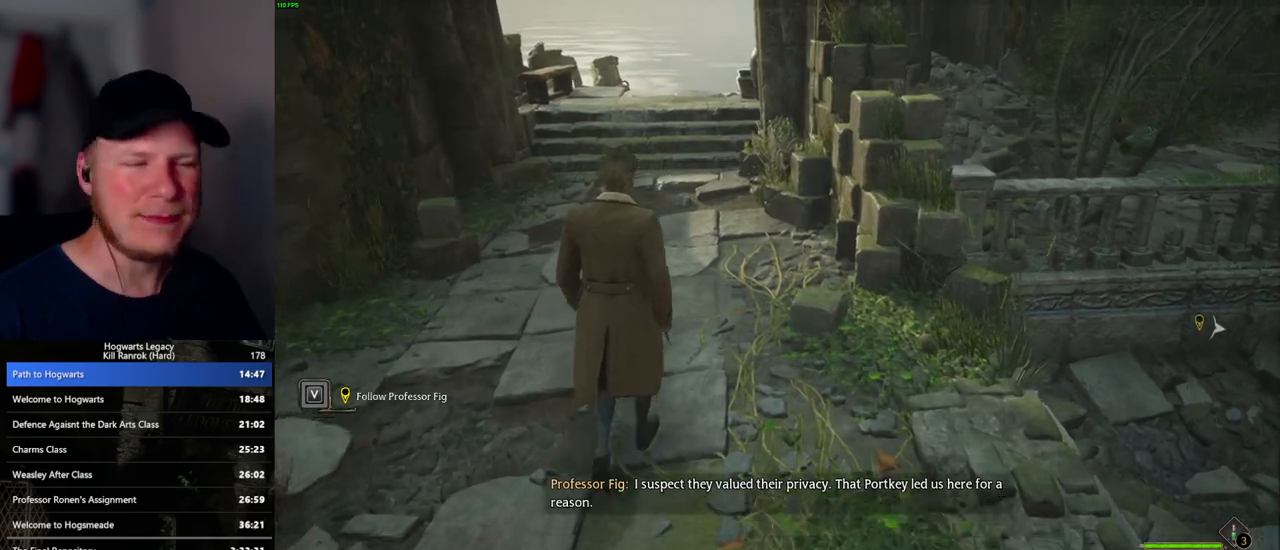
{"keys": ["w"], "mouse": [], "events": []}
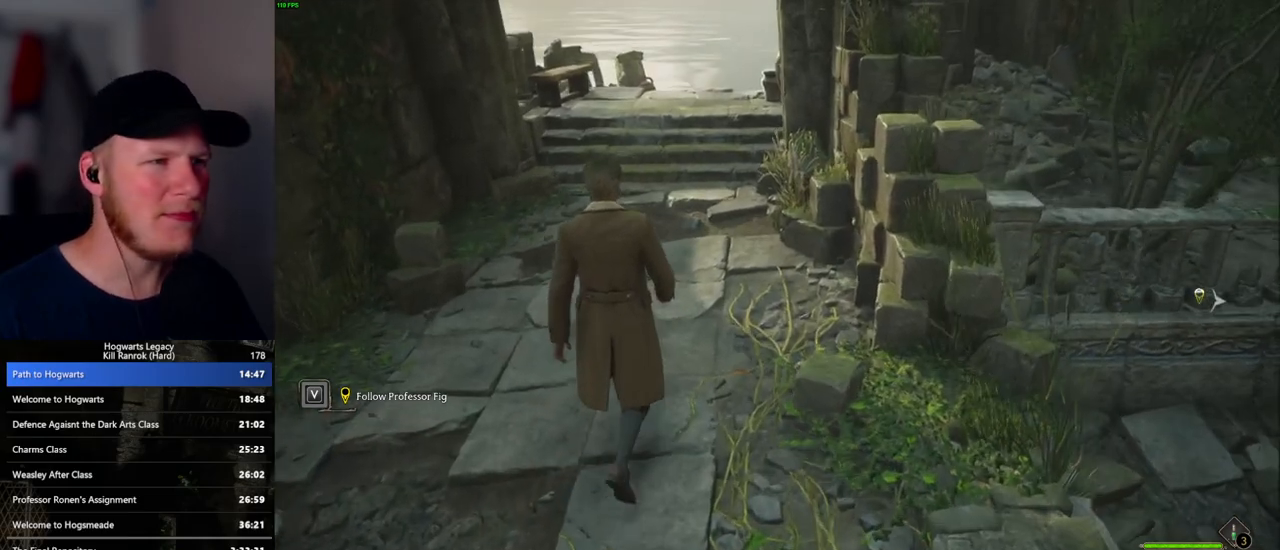
{"keys": ["w"], "mouse": [], "events": []}
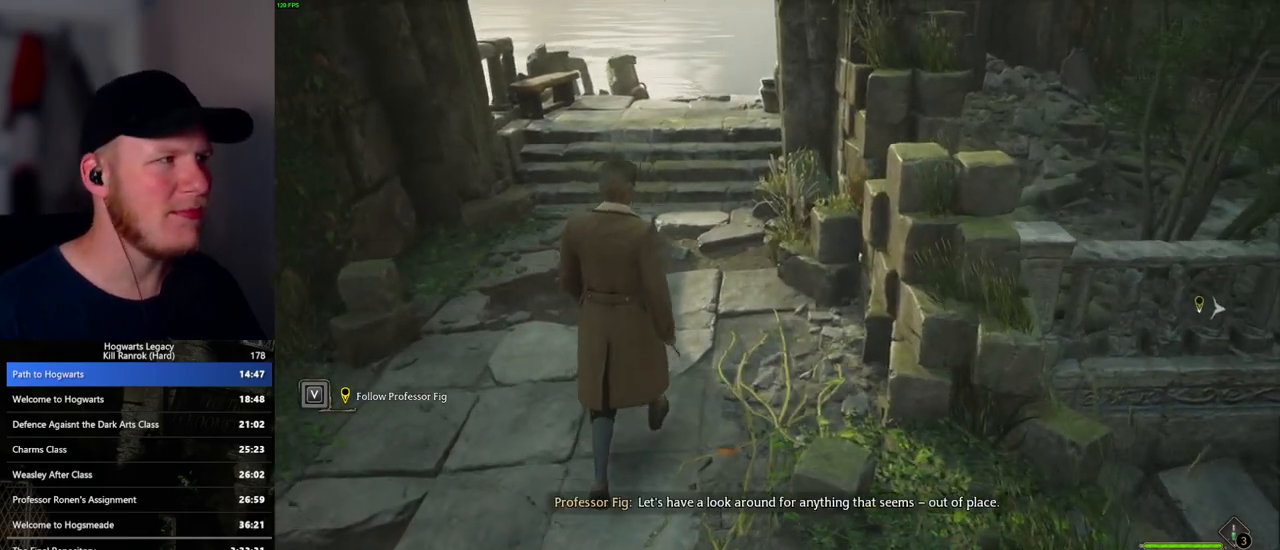
{"keys": ["w"], "mouse": [], "events": []}
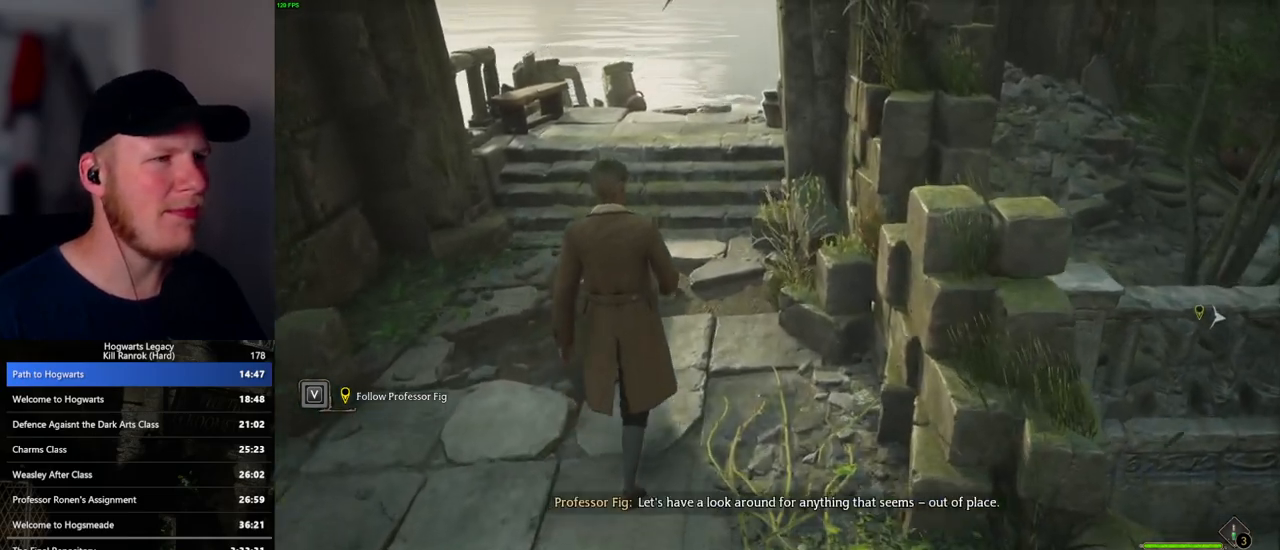
{"keys": ["w"], "mouse": [], "events": []}
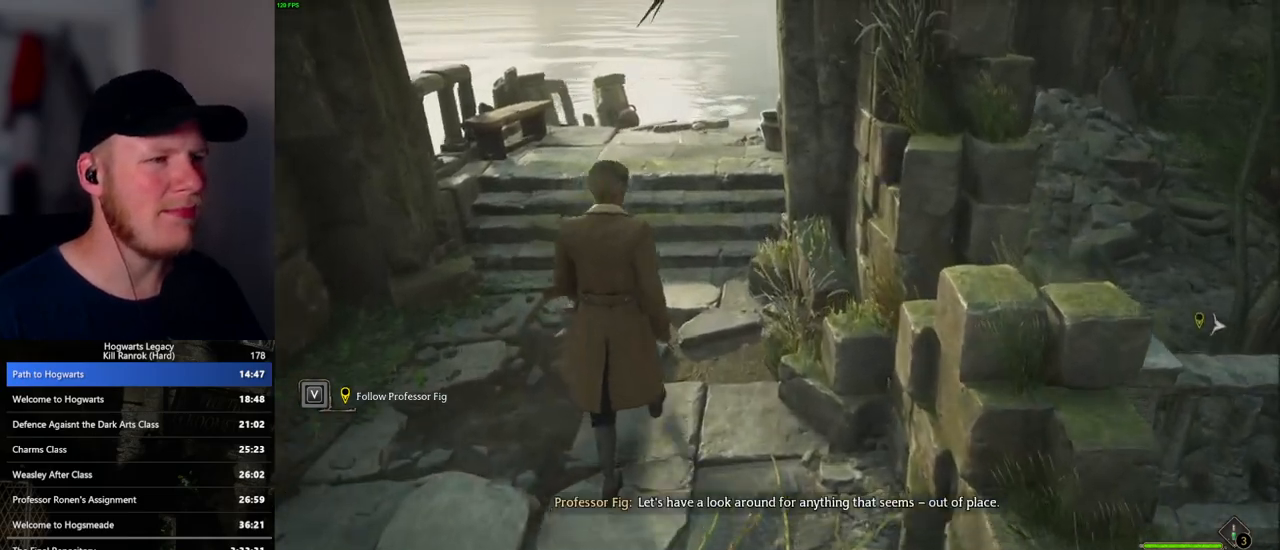
{"keys": ["w"], "mouse": [], "events": []}
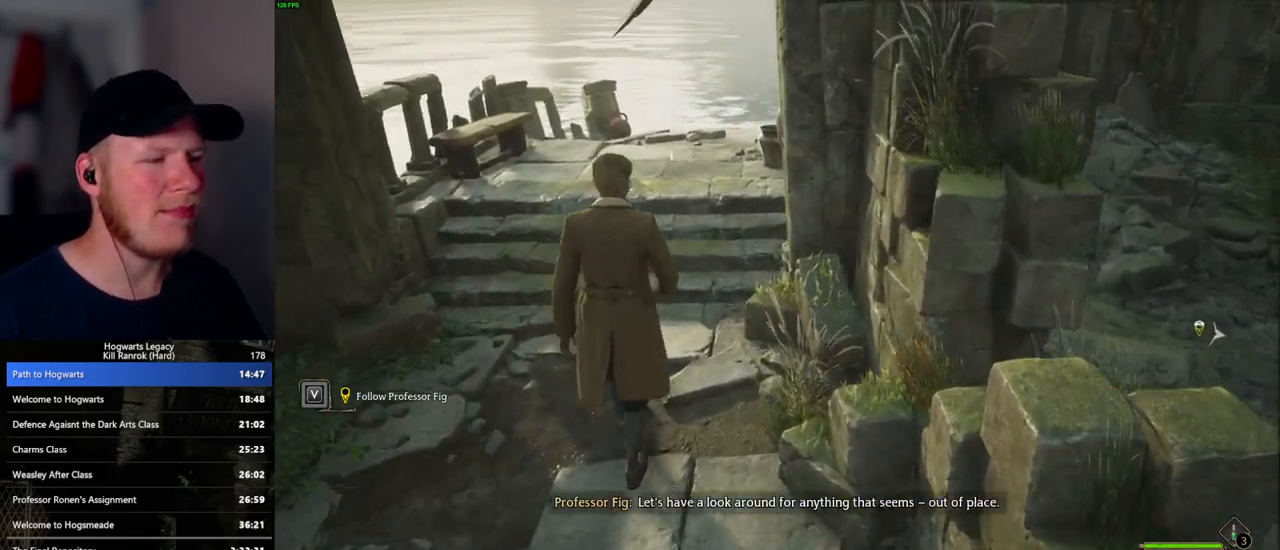
{"keys": ["w"], "mouse": [], "events": []}
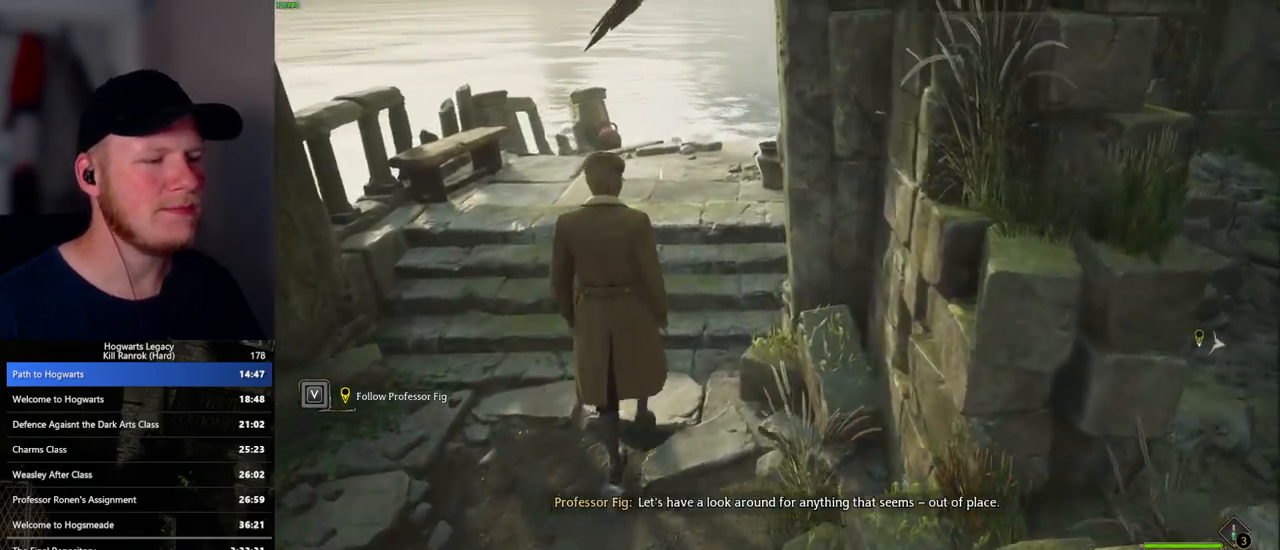
{"keys": ["w"], "mouse": [], "events": []}
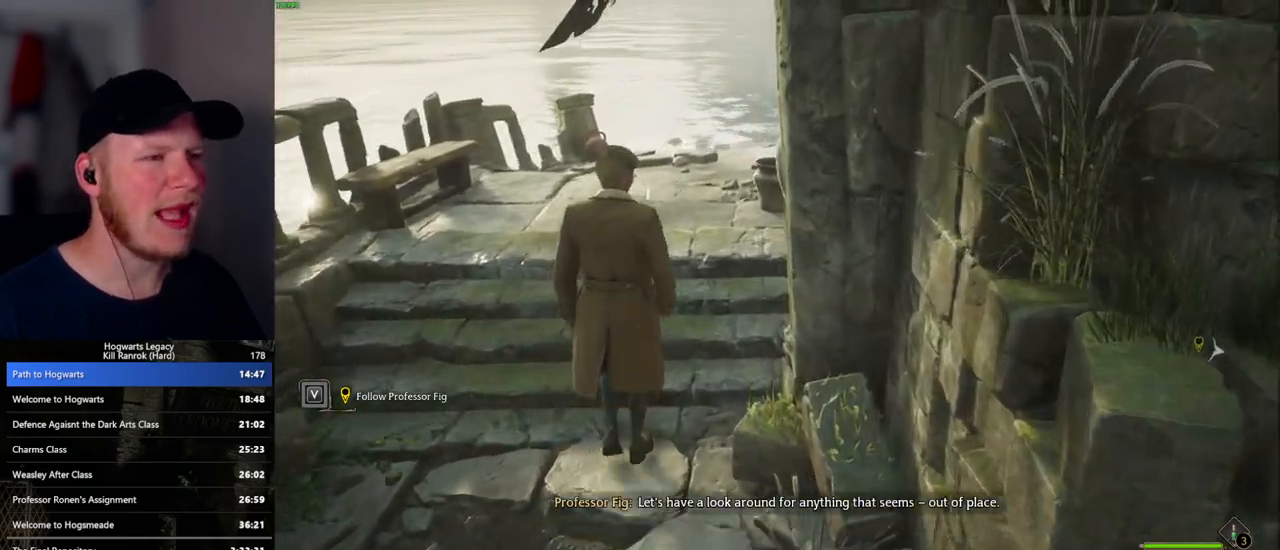
{"keys": ["w"], "mouse": [], "events": []}
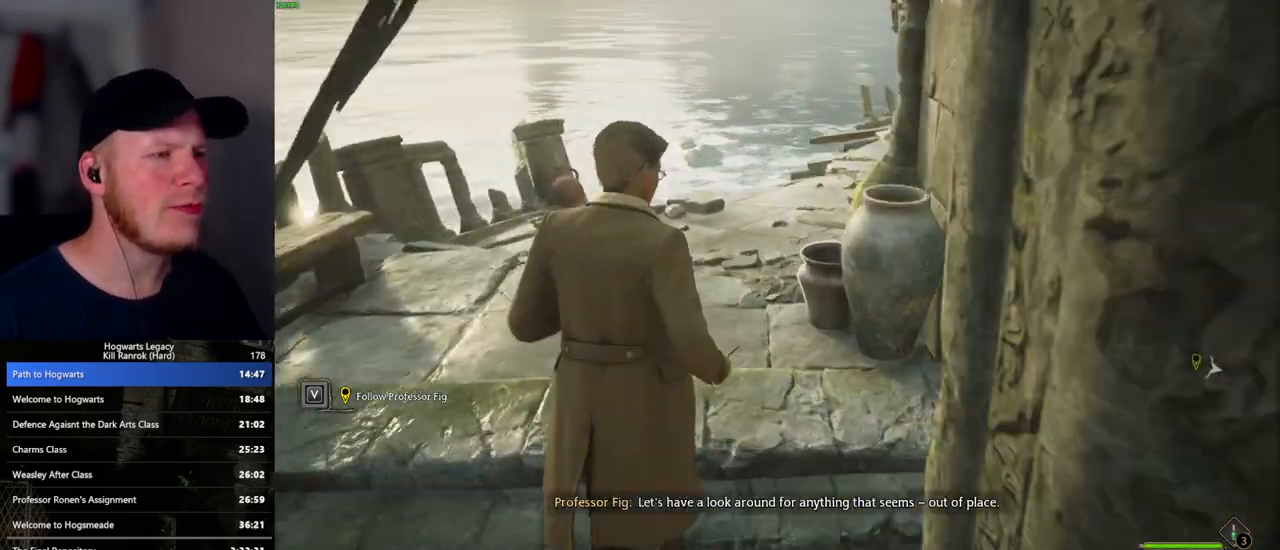
{"keys": ["w"], "mouse": [], "events": []}
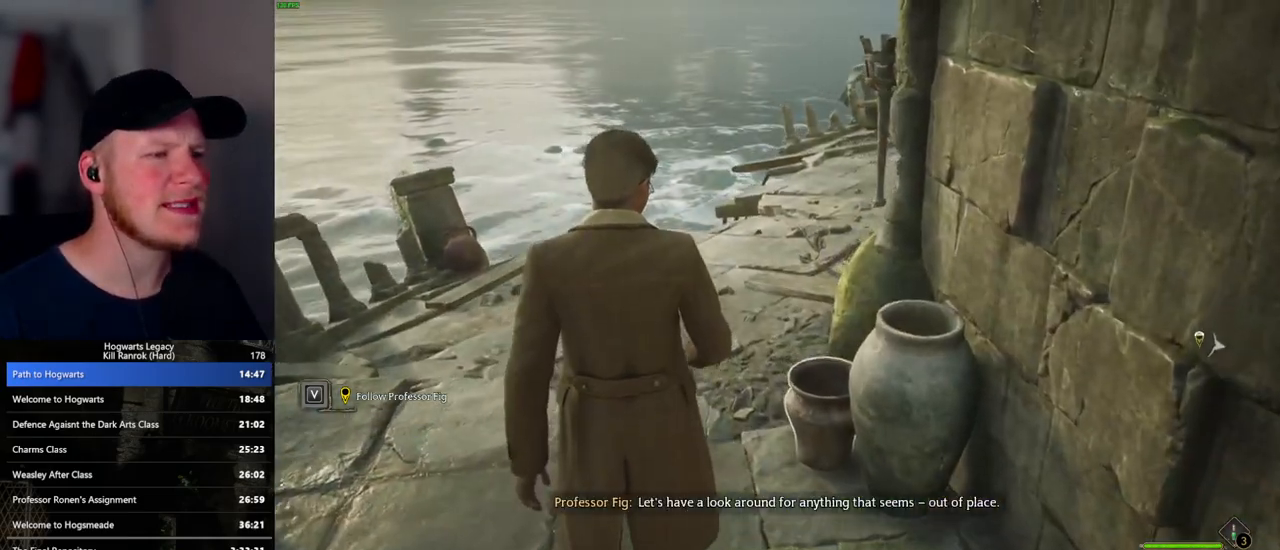
{"keys": ["w"], "mouse": [], "events": []}
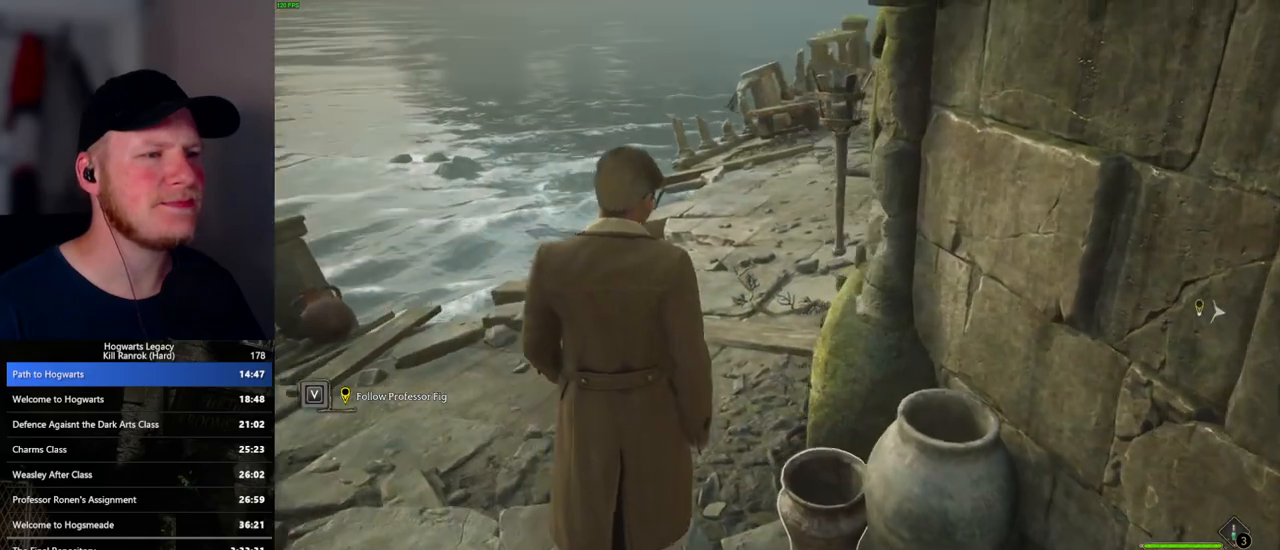
{"keys": ["w"], "mouse": [], "events": []}
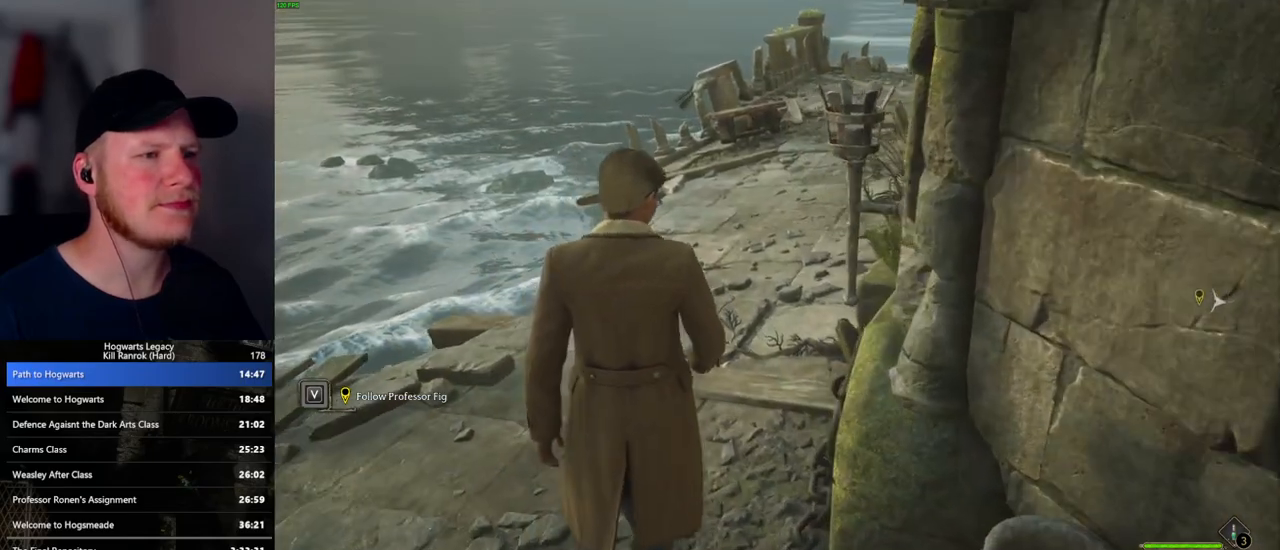
{"keys": ["w"], "mouse": [], "events": []}
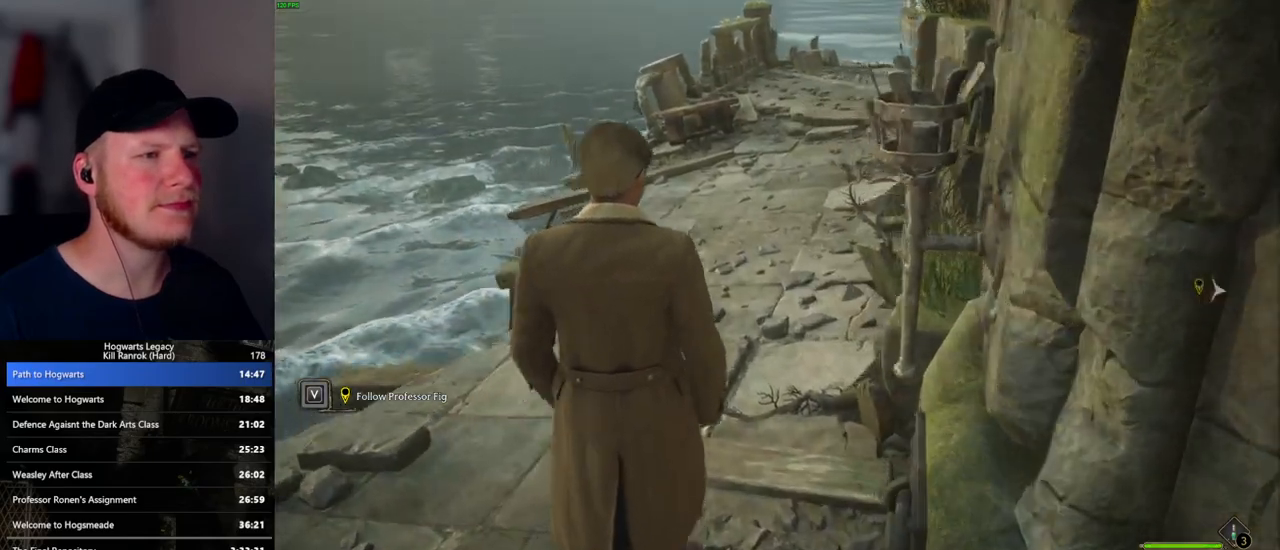
{"keys": ["w"], "mouse": [], "events": []}
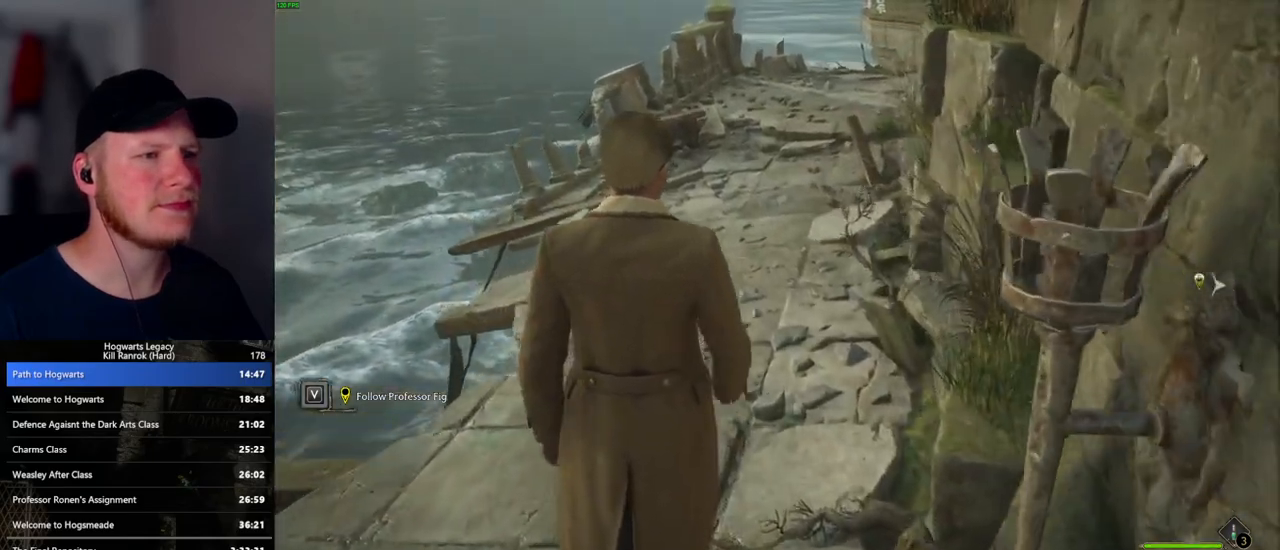
{"keys": ["w"], "mouse": [], "events": []}
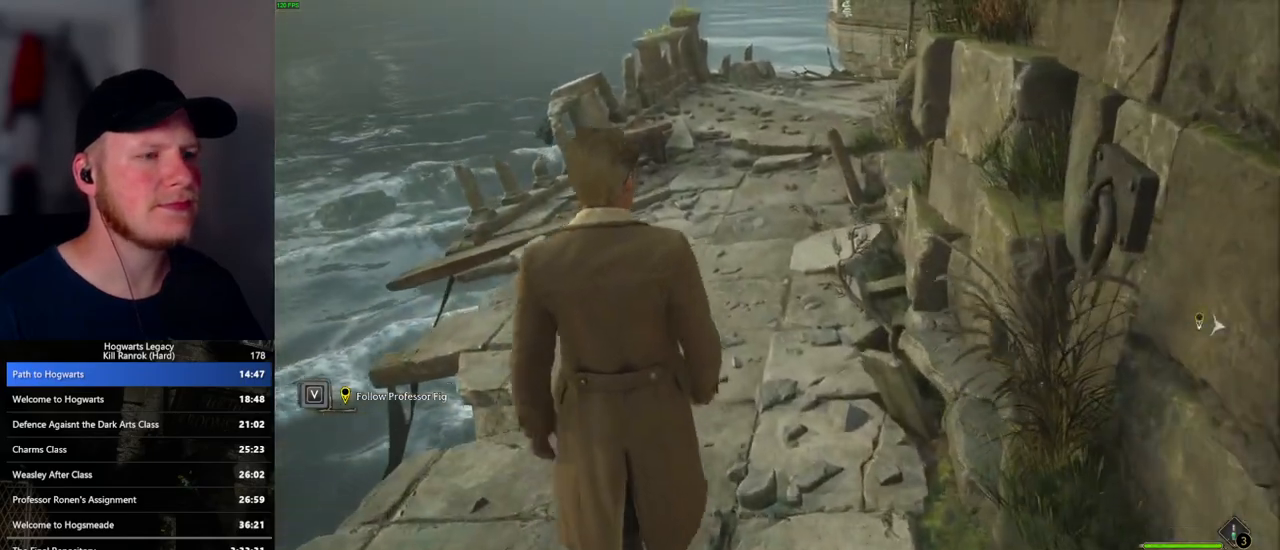
{"keys": ["w"], "mouse": [], "events": []}
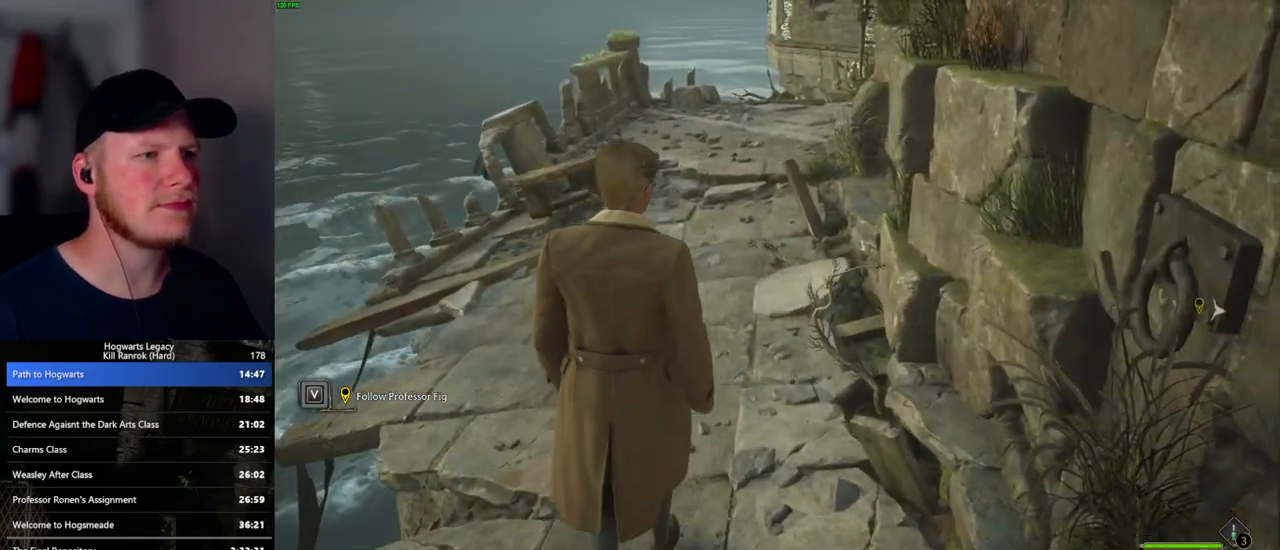
{"keys": ["w"], "mouse": [], "events": []}
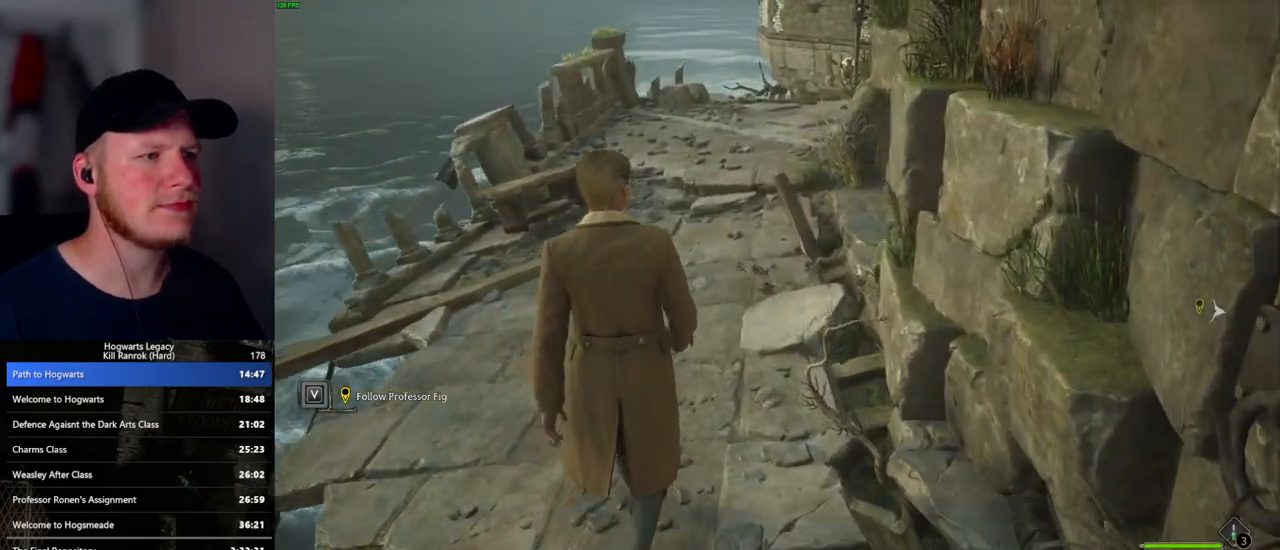
{"keys": ["w"], "mouse": [], "events": [[167, "space", "down"], [267, "space", "up"], [383, "space", "down"], [483, "space", "up"]]}
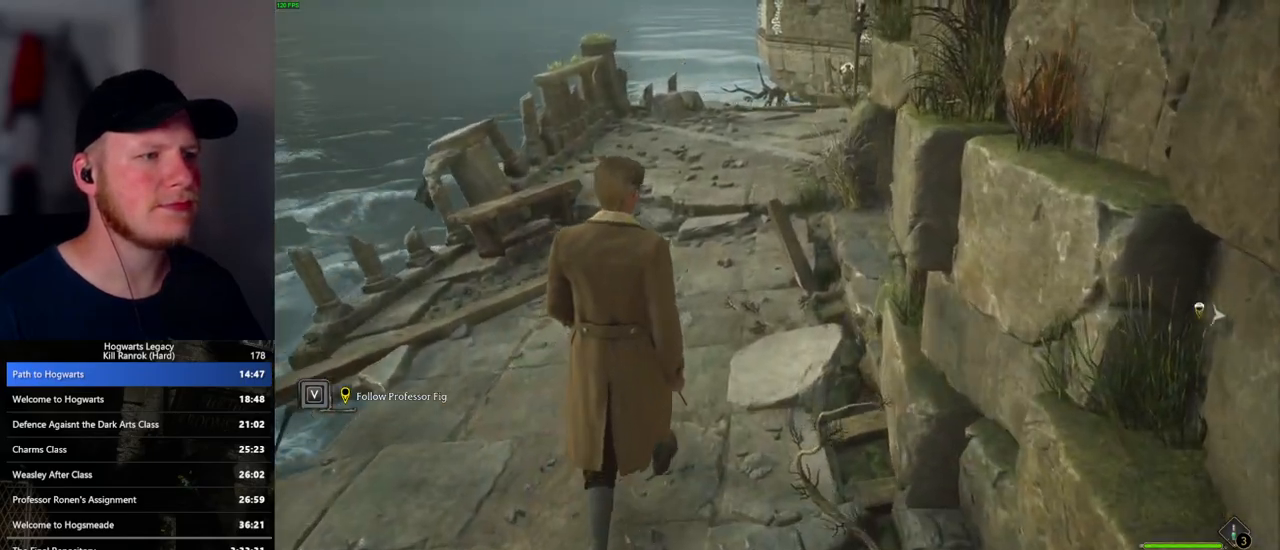
{"keys": ["space", "w"], "mouse": [], "events": [[100, "space", "down"], [183, "space", "up"], [300, "space", "down"], [383, "space", "up"], [500, "space", "down"]]}
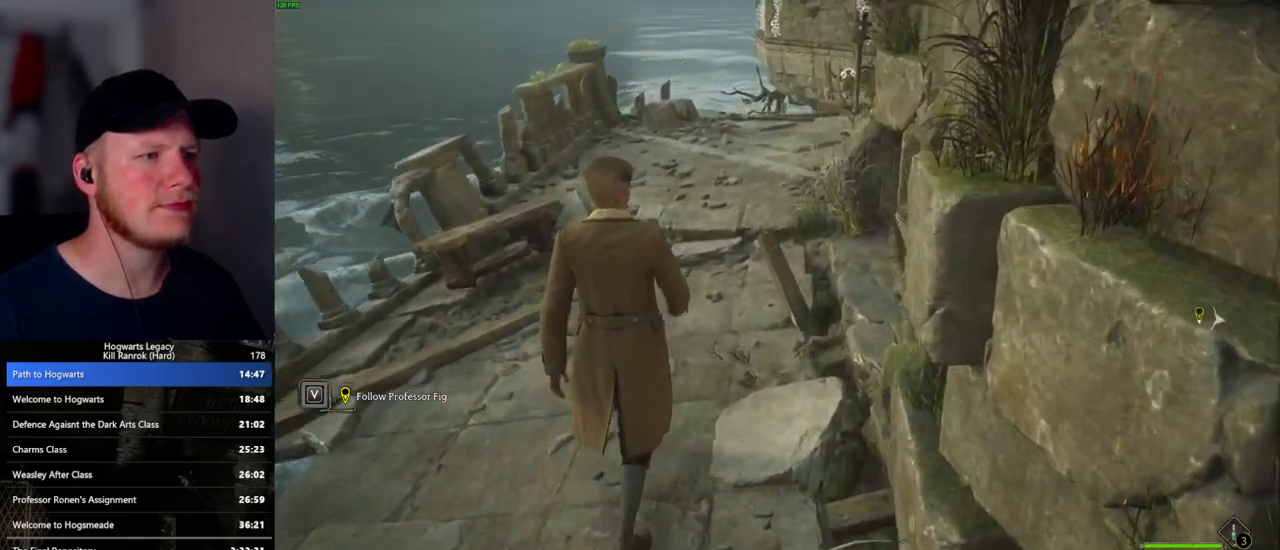
{"keys": ["space", "w"], "mouse": [], "events": [[83, "space", "up"], [250, "space", "down"], [300, "space", "up"], [450, "space", "down"]]}
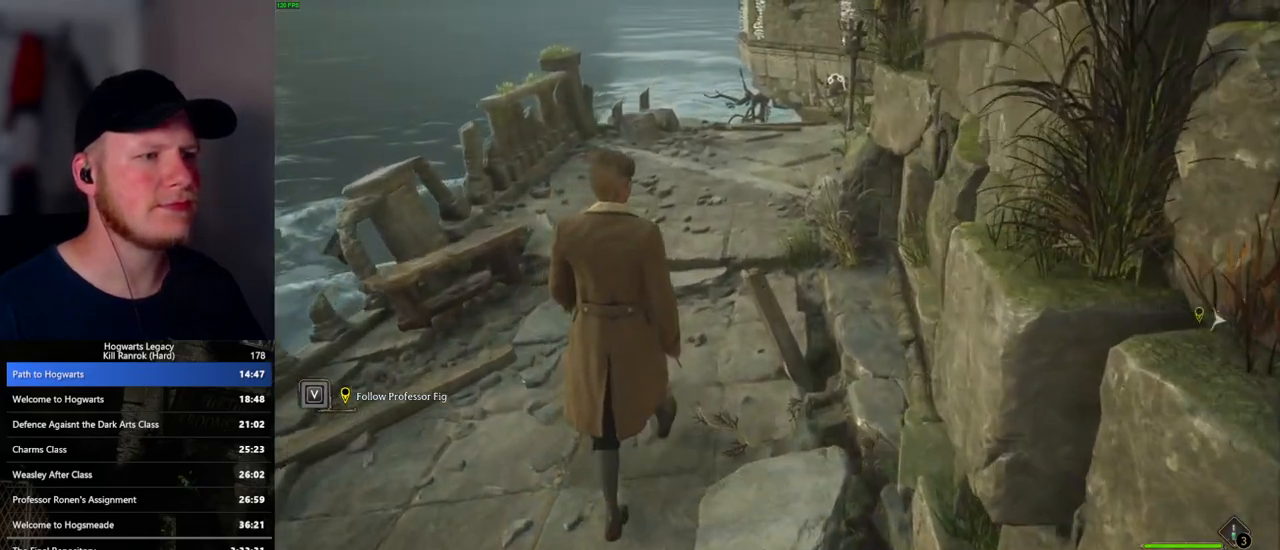
{"keys": ["w"], "mouse": [], "events": [[50, "space", "up"], [167, "space", "down"], [250, "space", "up"], [367, "space", "down"], [450, "space", "up"]]}
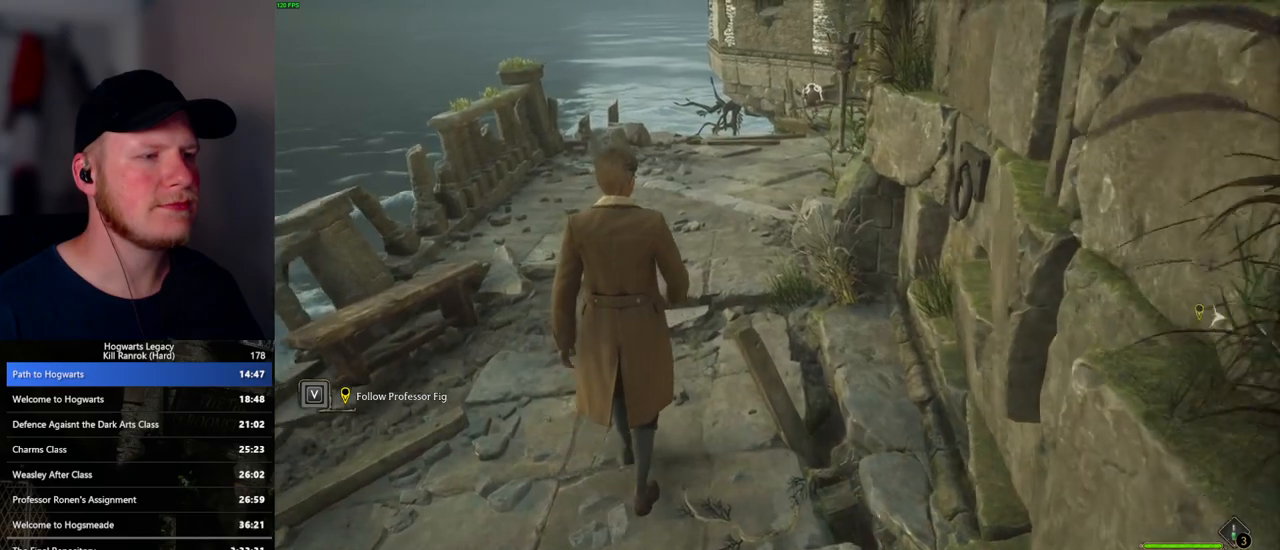
{"keys": ["w"], "mouse": [], "events": [[50, "space", "down"], [133, "space", "up"], [233, "space", "down"], [317, "space", "up"], [417, "space", "down"], [500, "space", "up"]]}
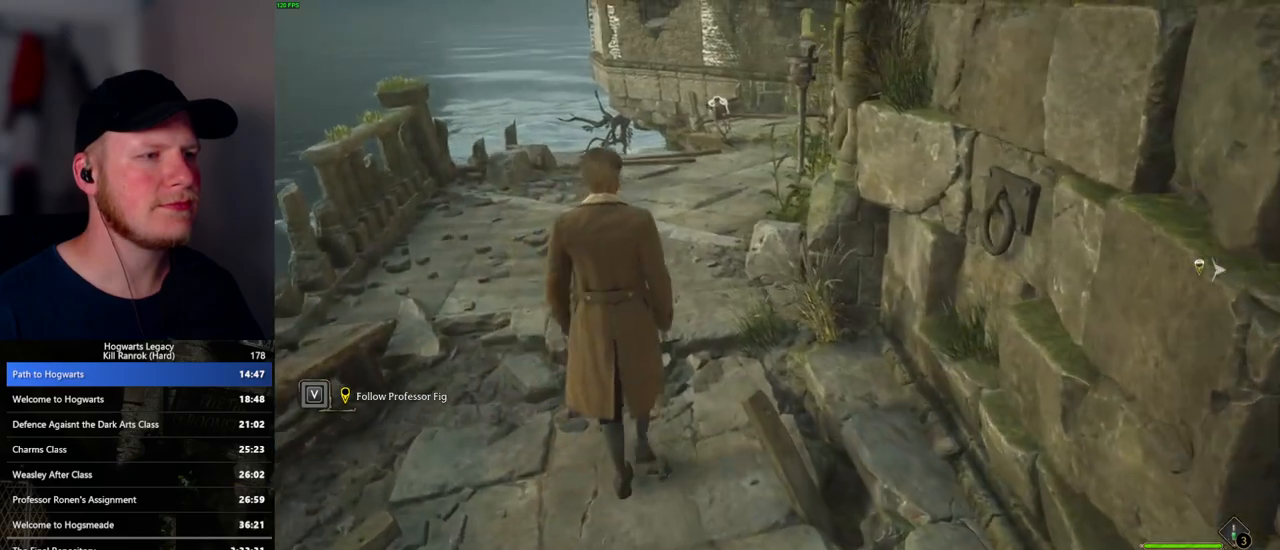
{"keys": ["space", "w"], "mouse": [], "events": [[117, "space", "down"], [200, "space", "up"], [317, "space", "down"], [383, "space", "up"], [450, "space", "down"]]}
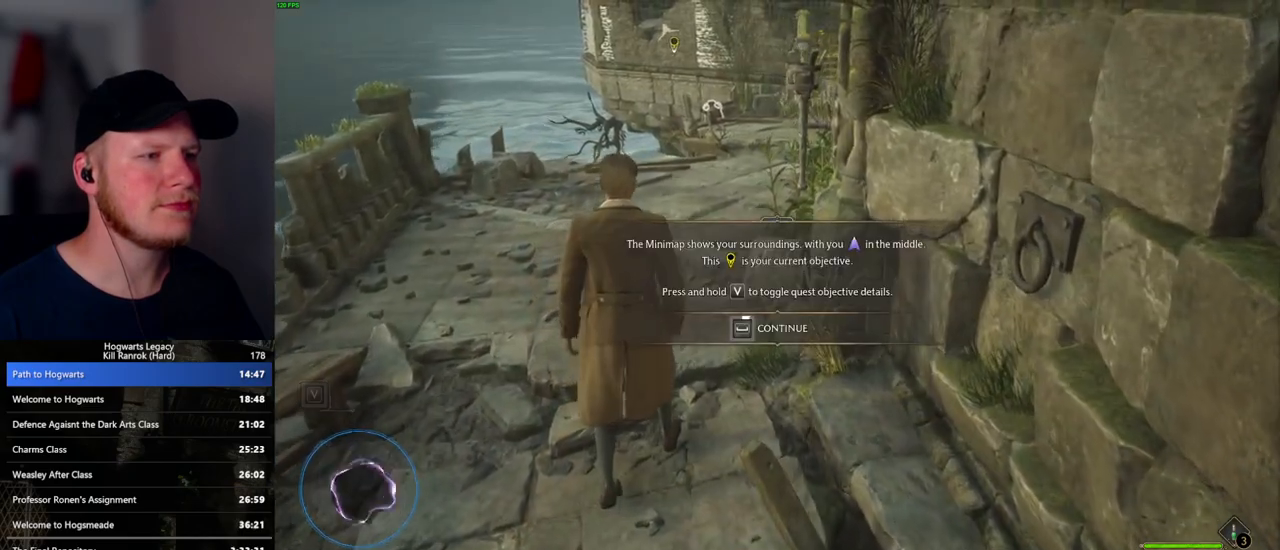
{"keys": ["space"], "mouse": [], "events": [[17, "w", "up"]]}
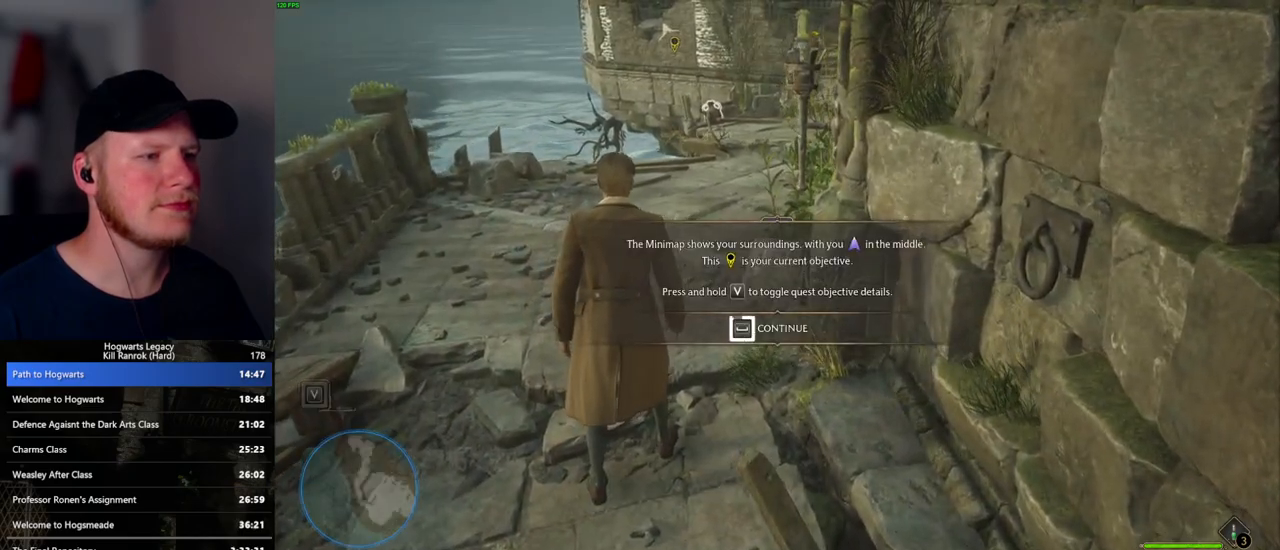
{"keys": ["space"], "mouse": [], "events": []}